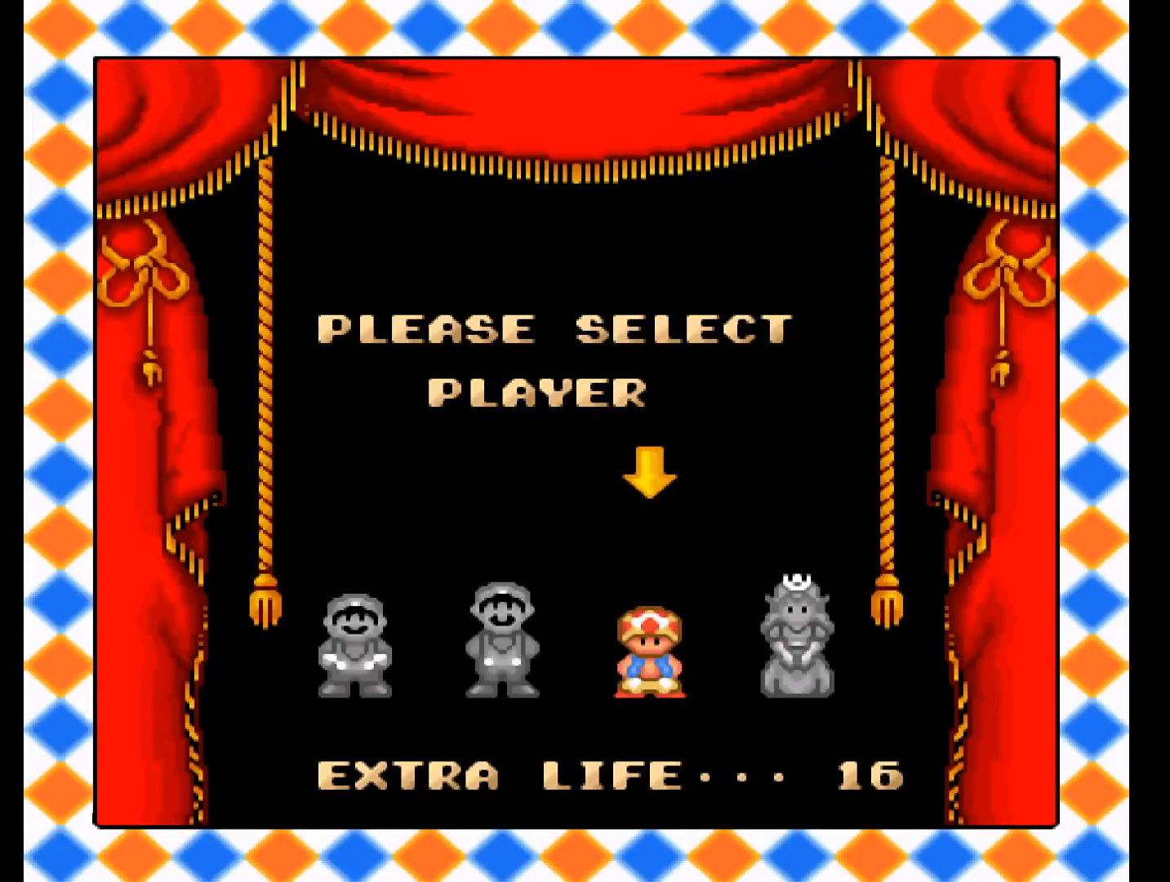
Gameplay with a controller (Xbox layout); each line is a JSON object with the inputs held at the frame after it. "events" lists button and stick changes between this image and that frame as [ms after this image, input, new state], when the widget could be followed in between. Not read: left_stick right_stick.
{"buttons": [], "events": [[267, "DPAD_RIGHT", "down"], [433, "DPAD_RIGHT", "up"]]}
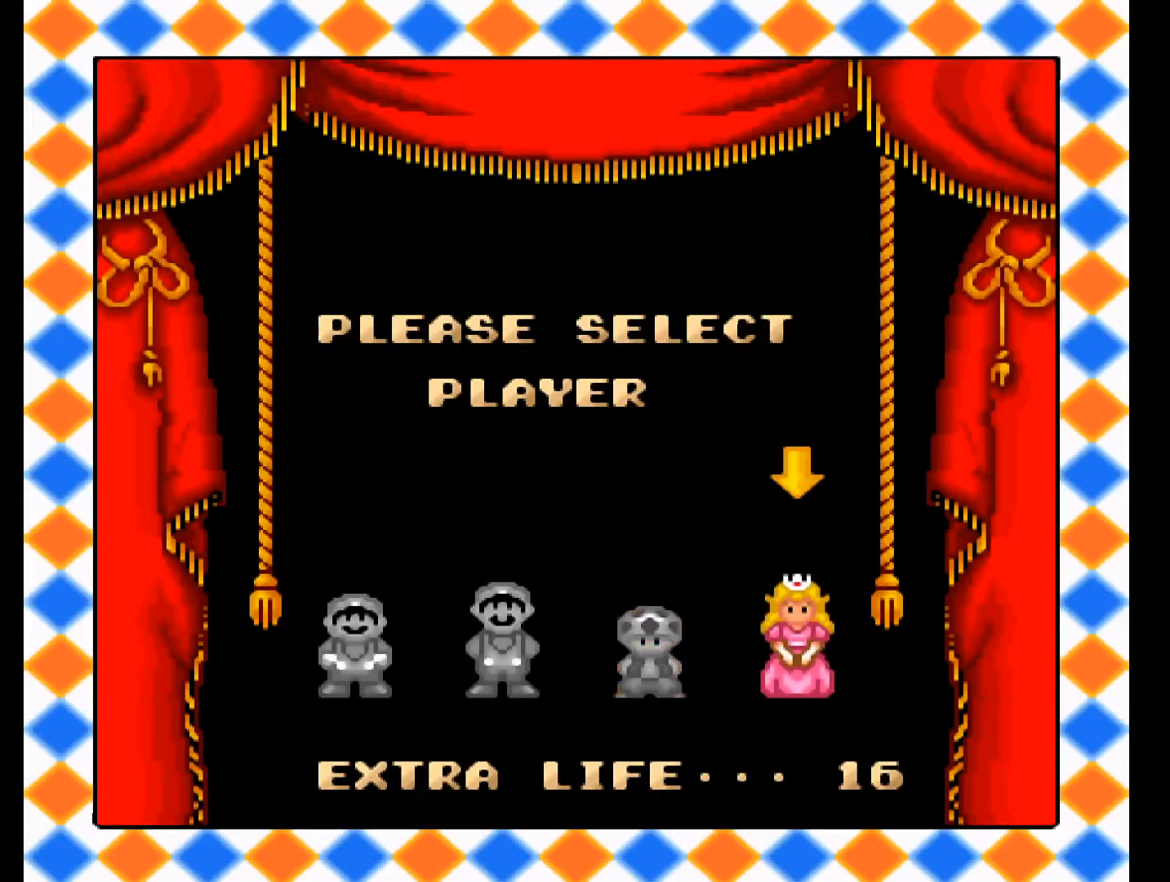
{"buttons": [], "events": [[200, "A", "down"], [367, "A", "up"]]}
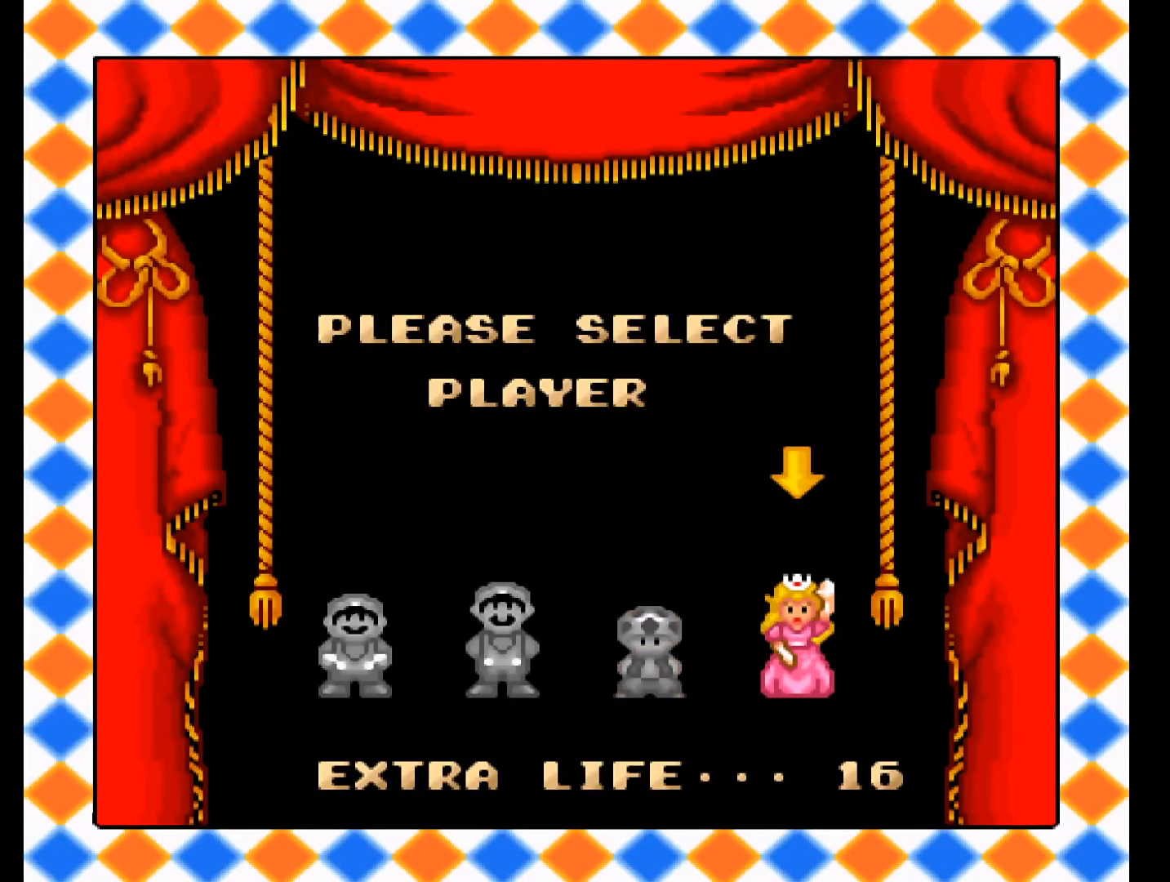
{"buttons": [], "events": []}
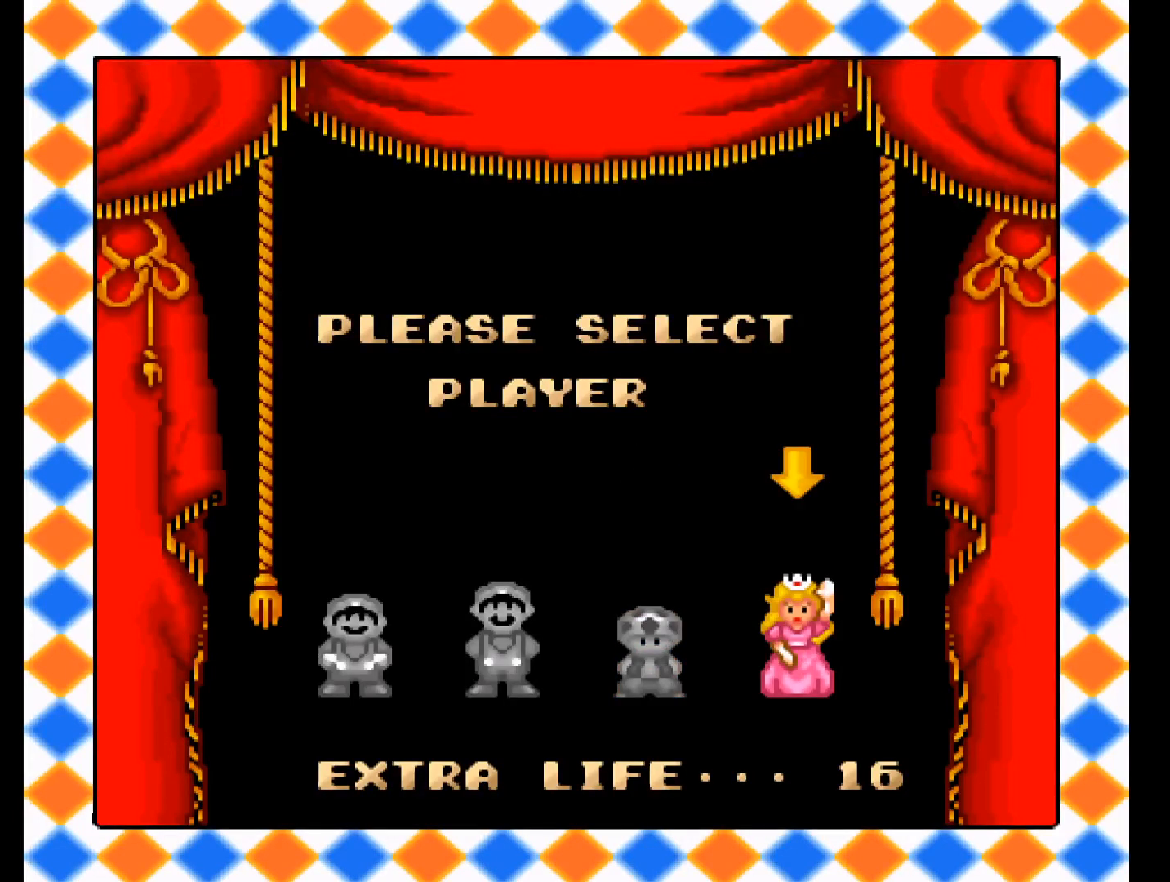
{"buttons": [], "events": []}
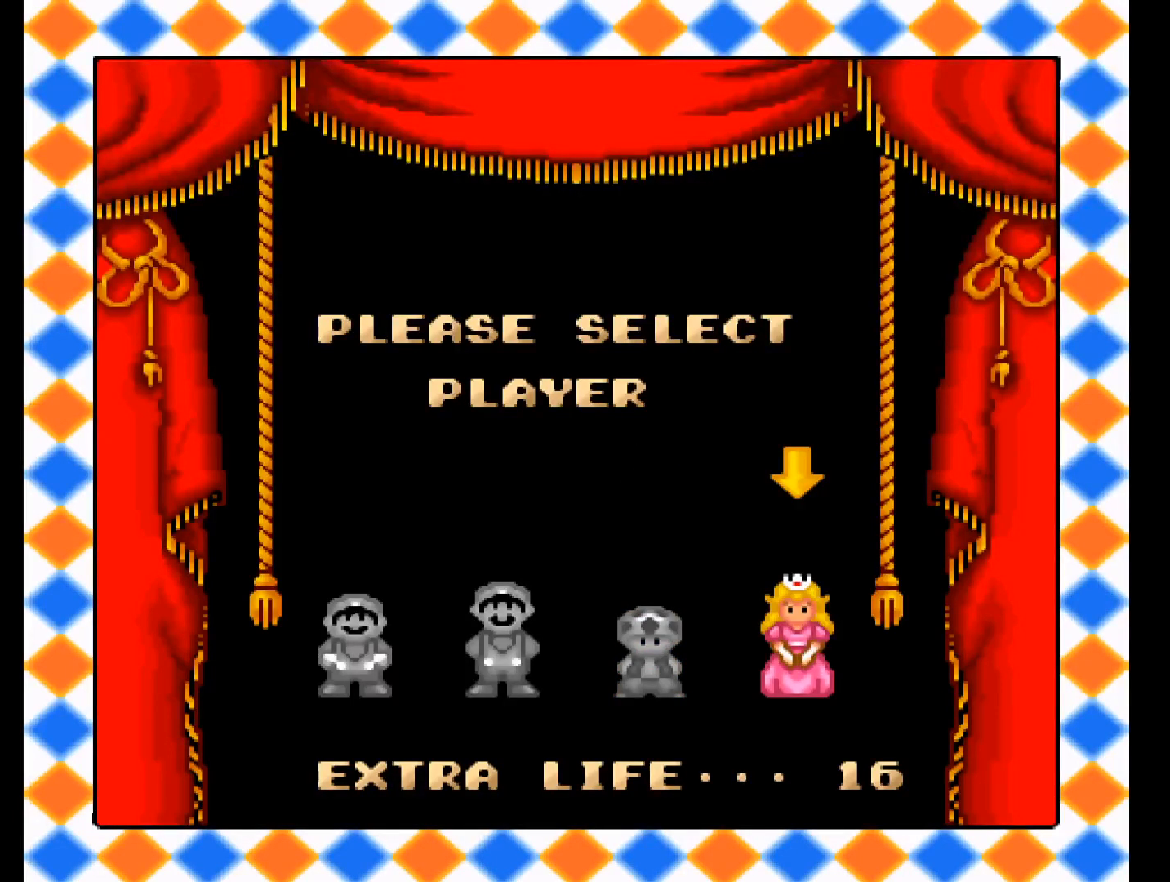
{"buttons": ["A"], "events": [[300, "A", "down"]]}
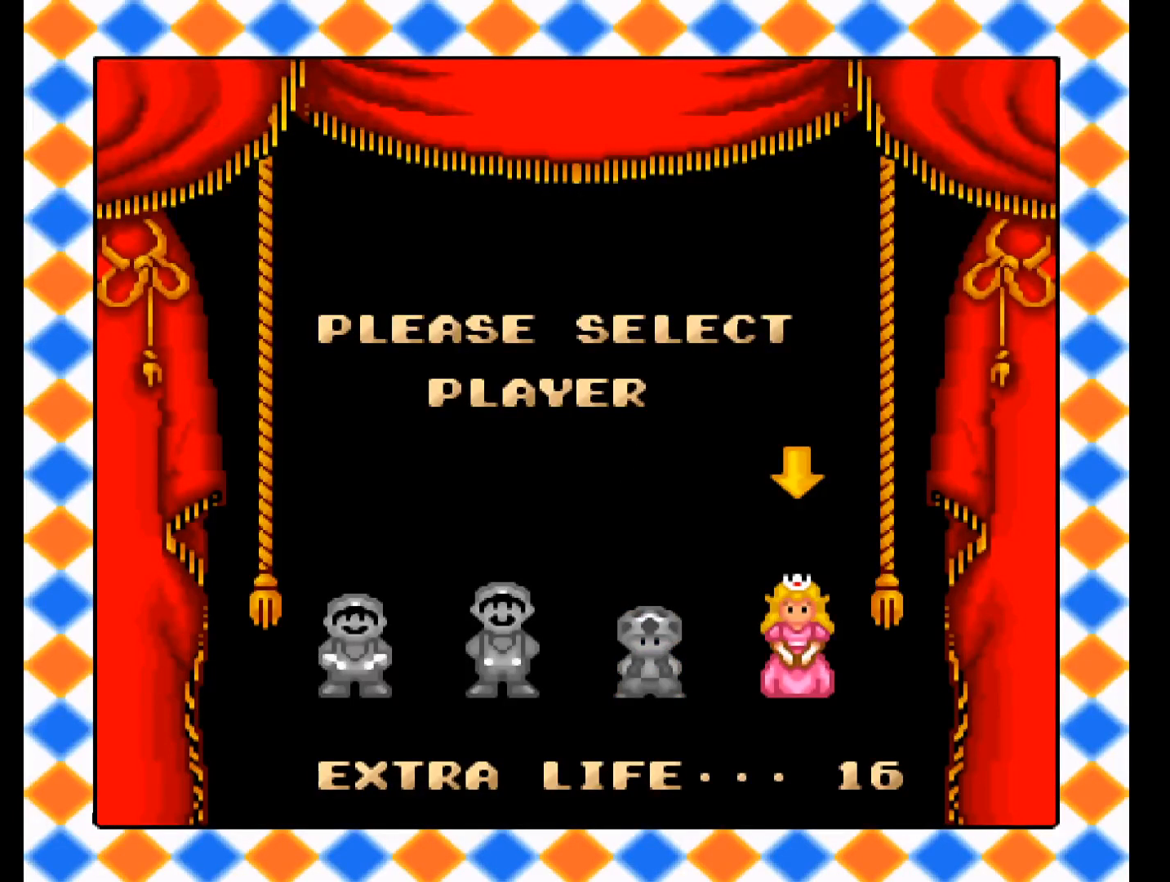
{"buttons": [], "events": [[400, "A", "up"]]}
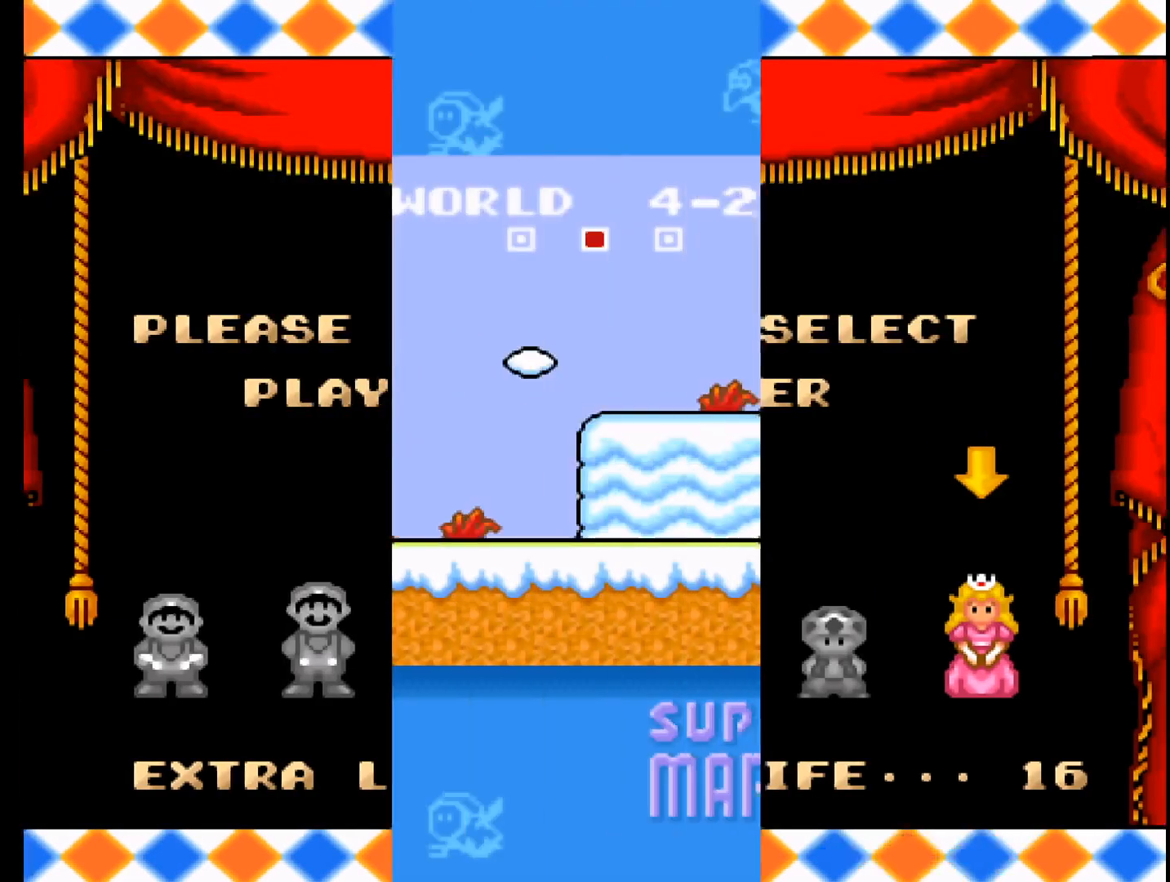
{"buttons": [], "events": []}
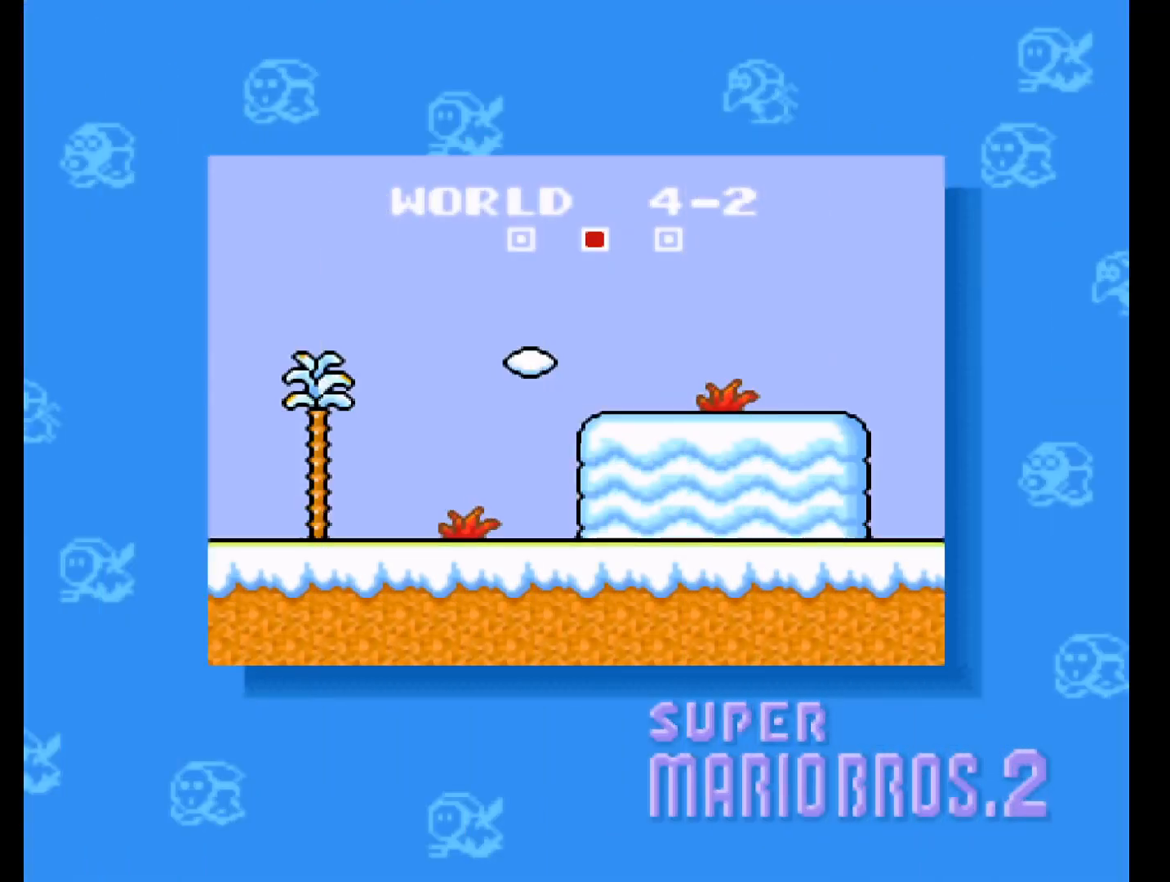
{"buttons": [], "events": []}
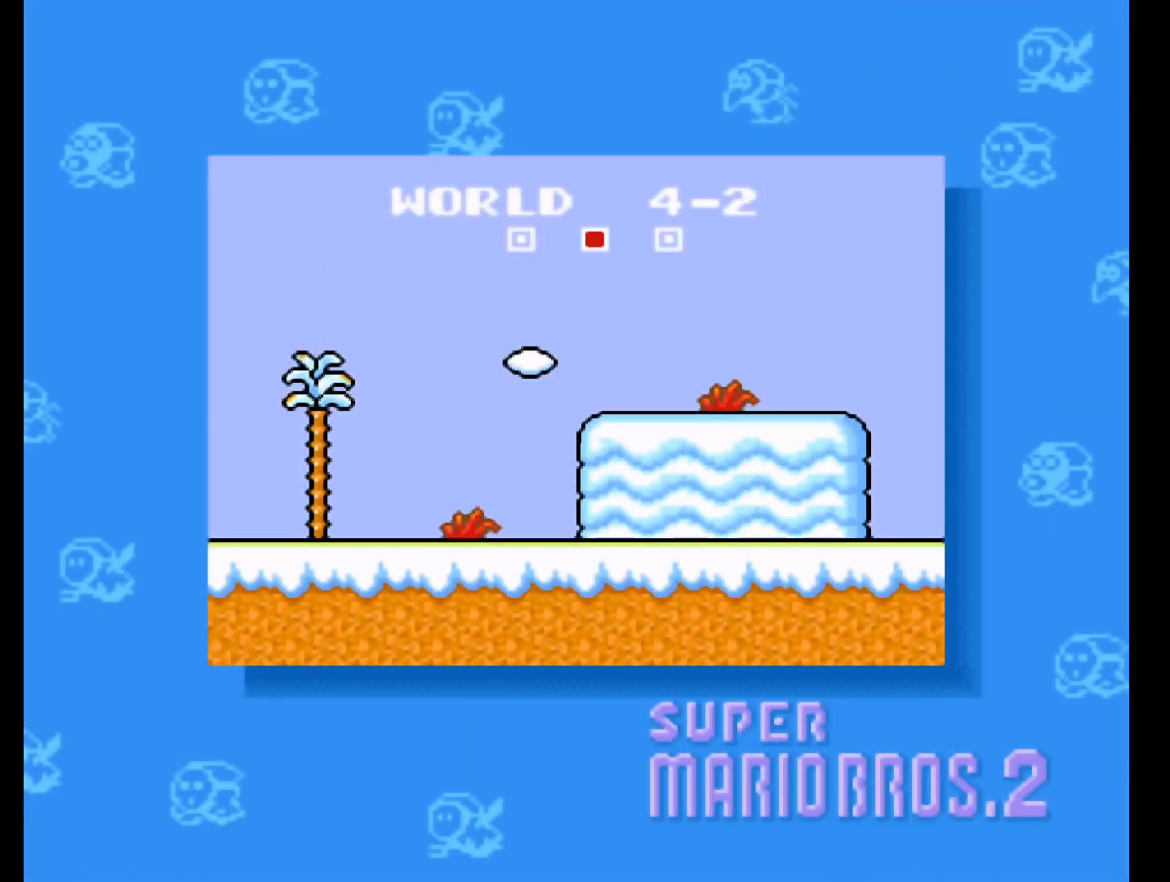
{"buttons": [], "events": []}
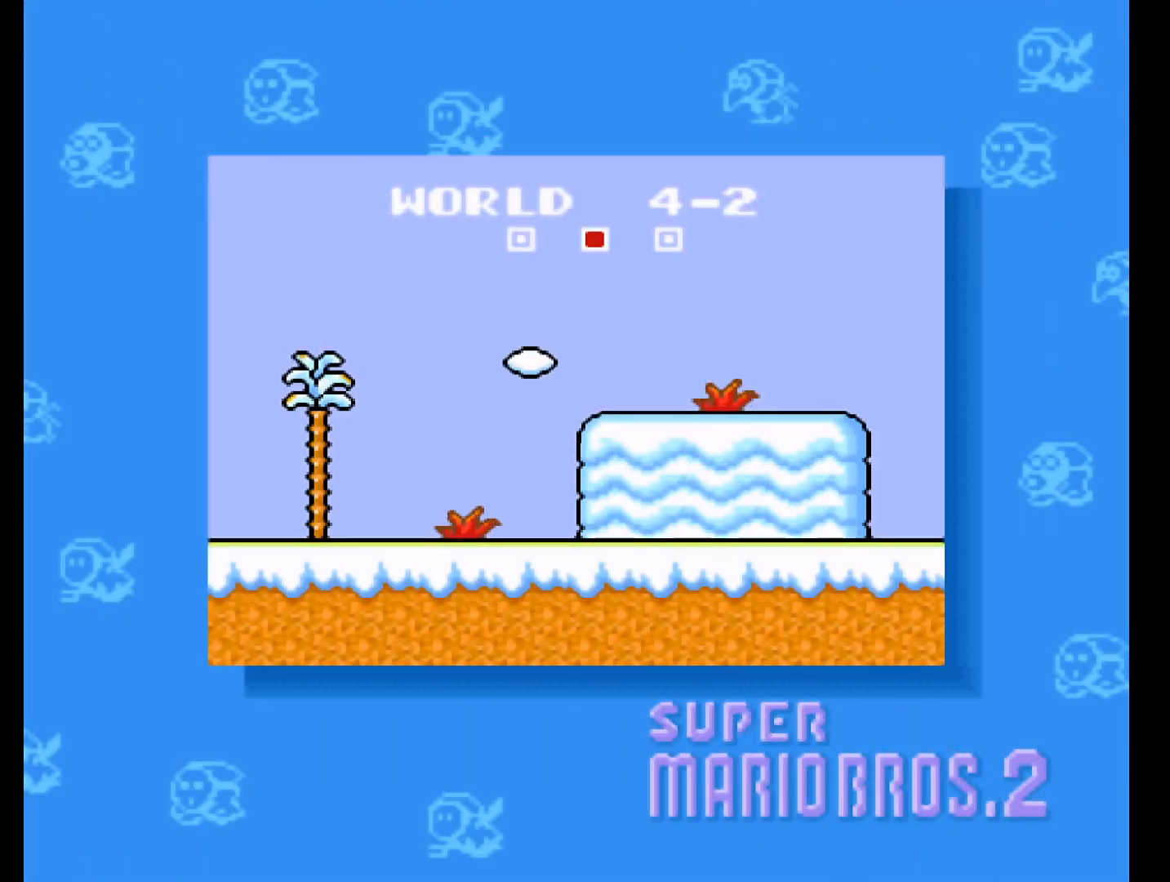
{"buttons": [], "events": []}
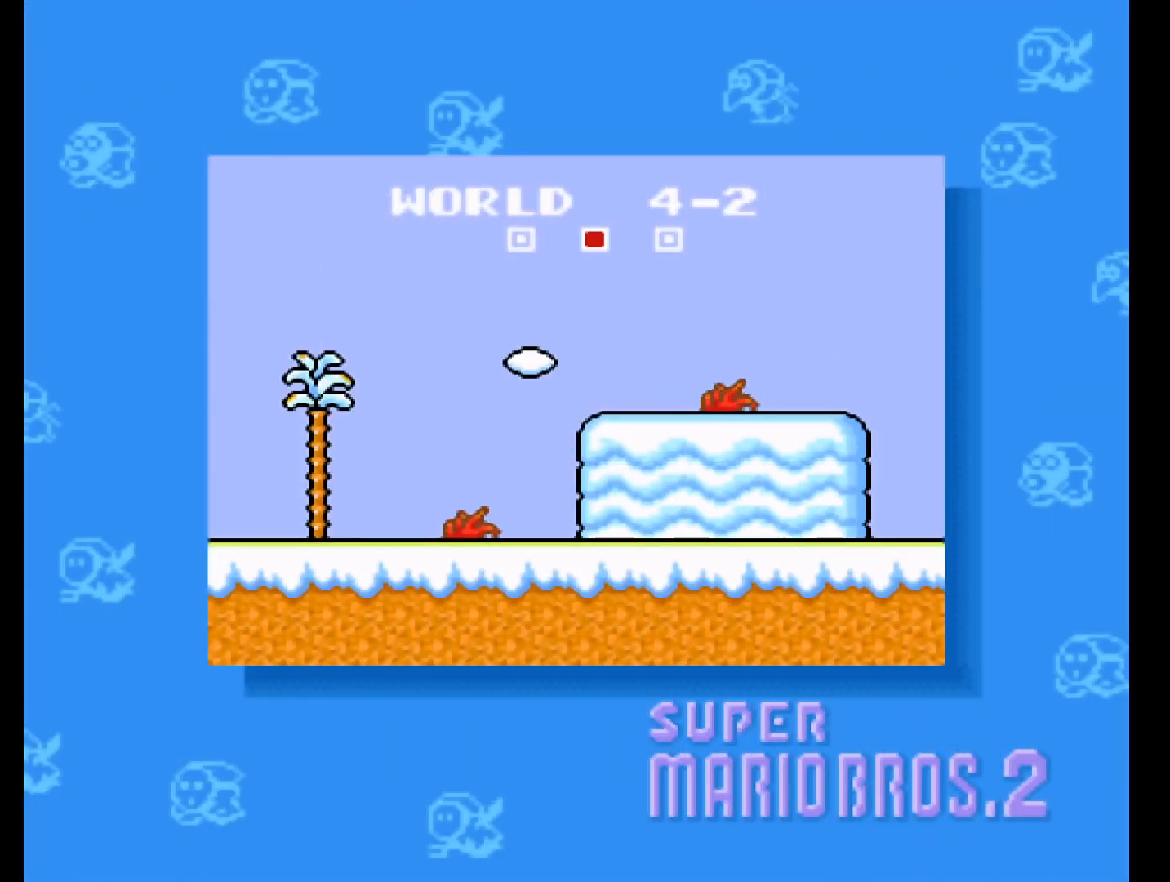
{"buttons": [], "events": []}
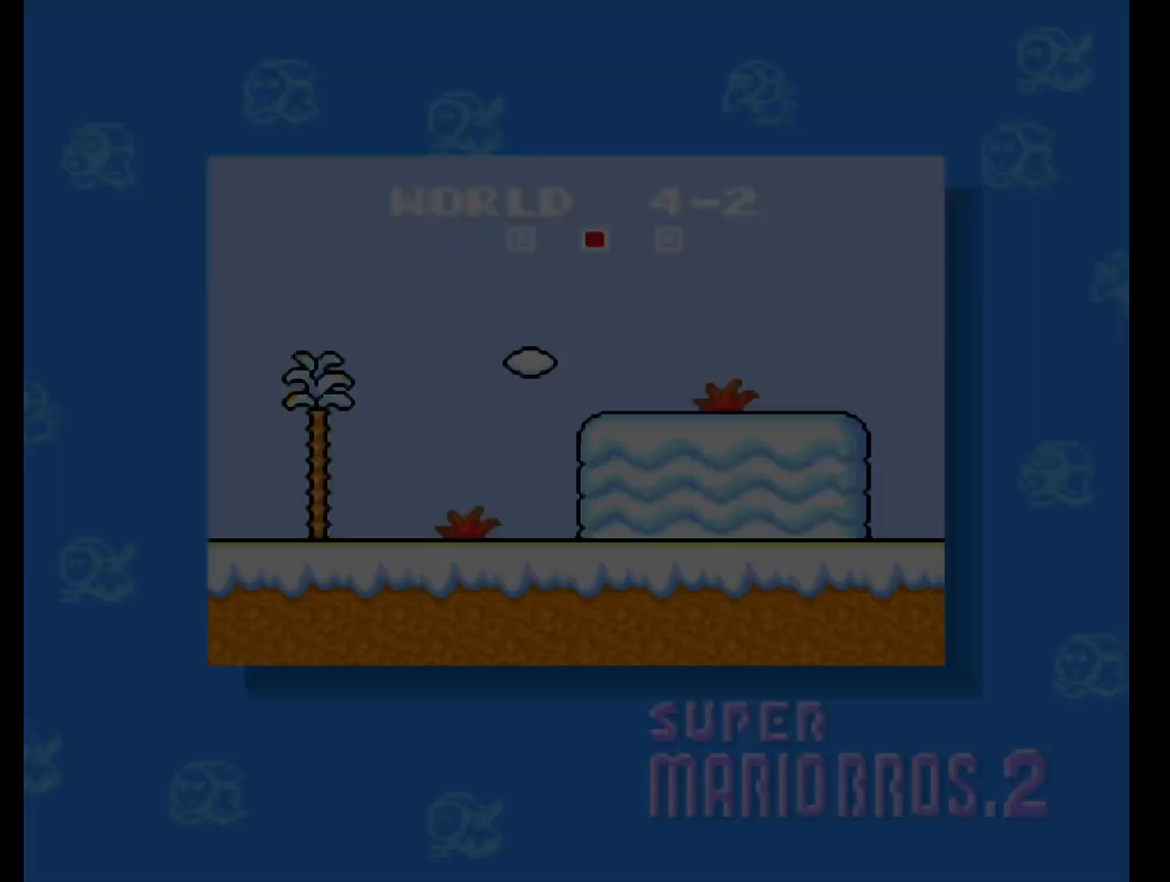
{"buttons": [], "events": []}
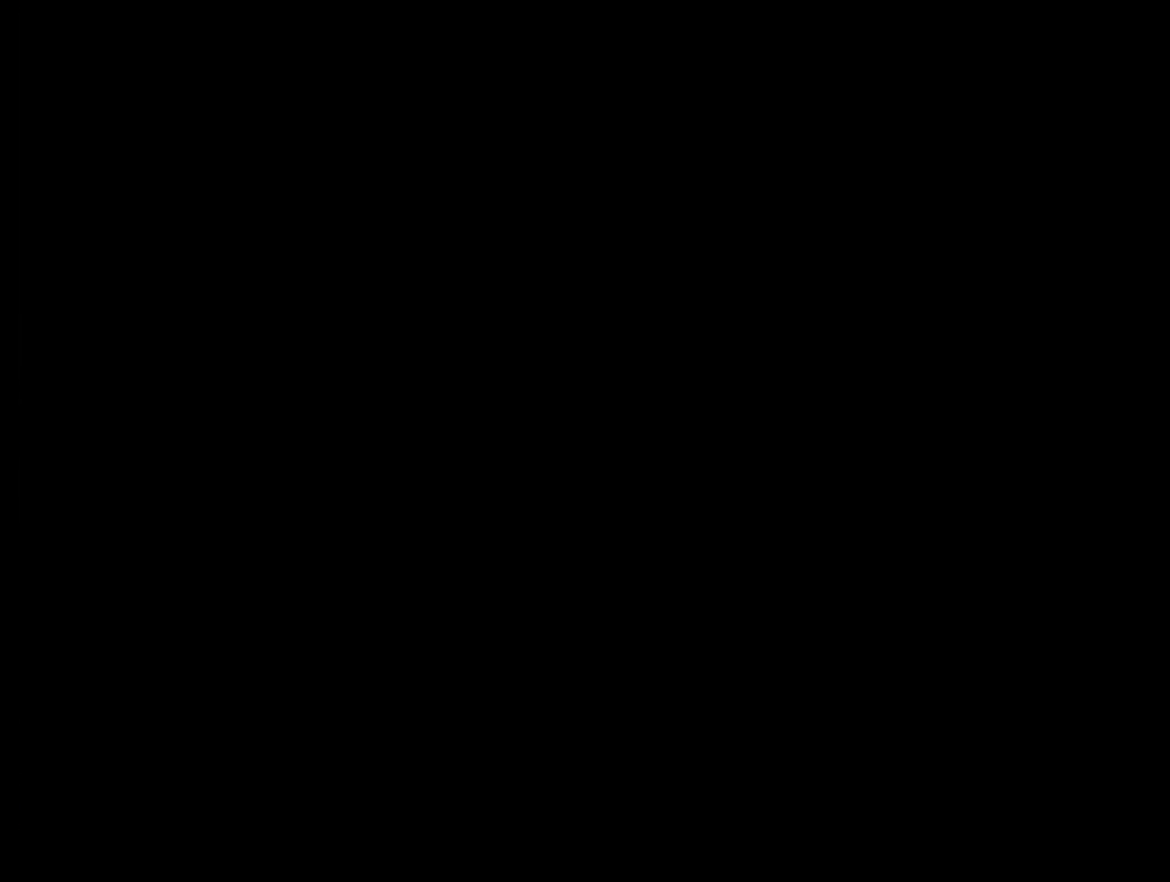
{"buttons": [], "events": []}
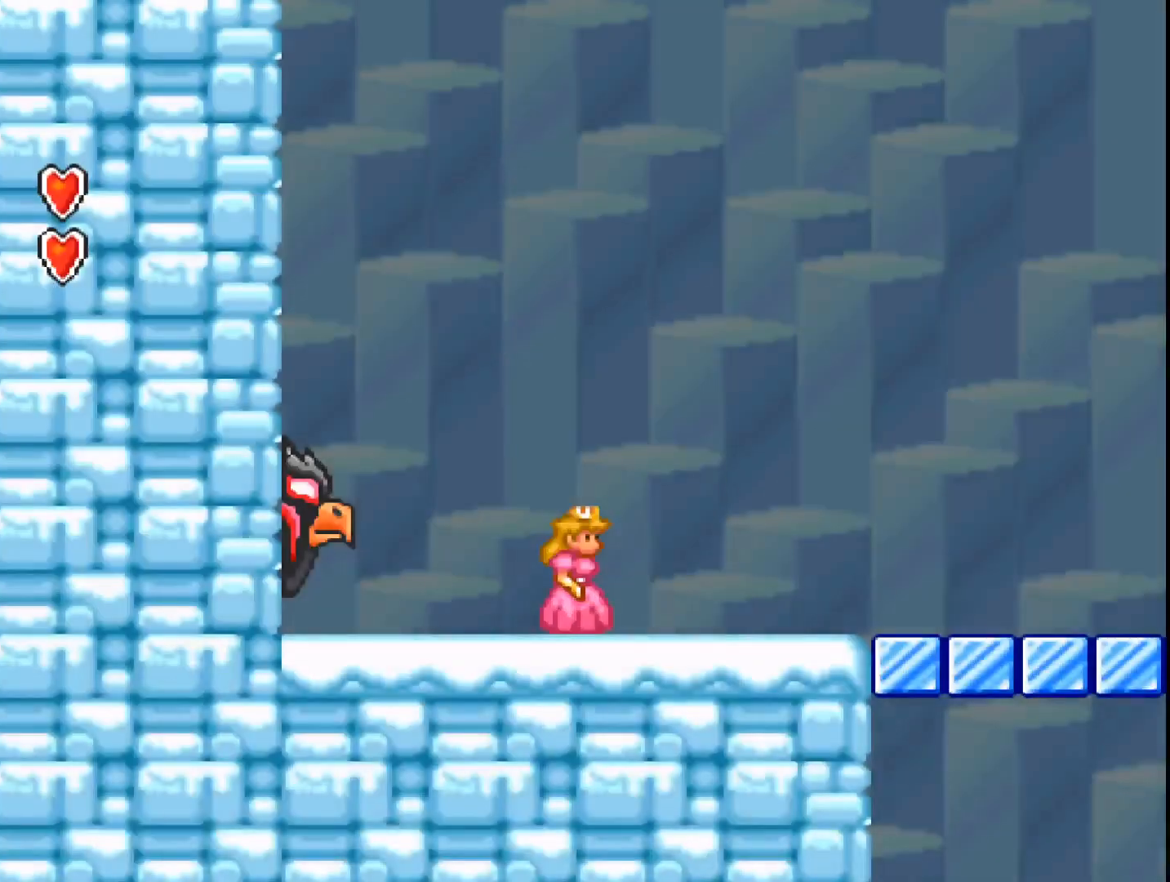
{"buttons": ["DPAD_RIGHT"], "events": [[467, "DPAD_RIGHT", "down"]]}
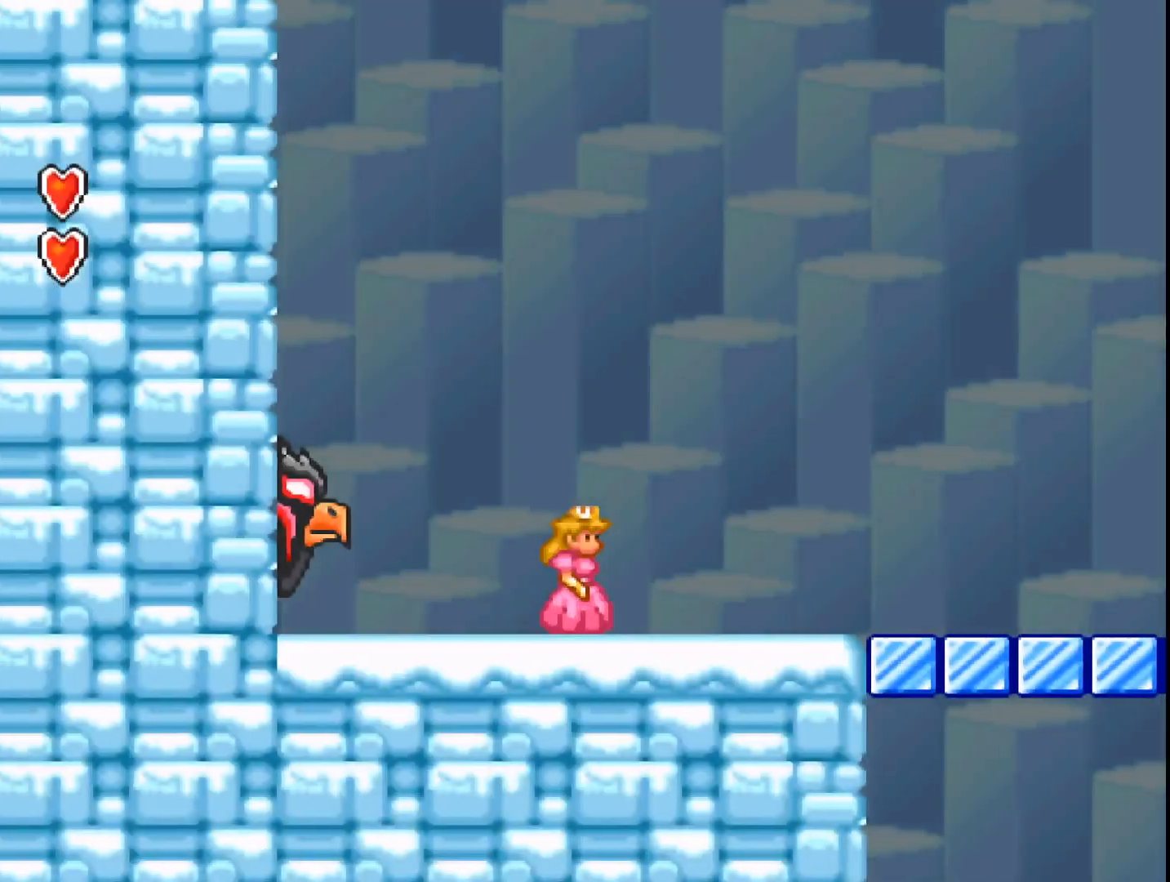
{"buttons": ["A", "B", "DPAD_RIGHT"], "events": [[233, "A", "down"], [500, "B", "down"]]}
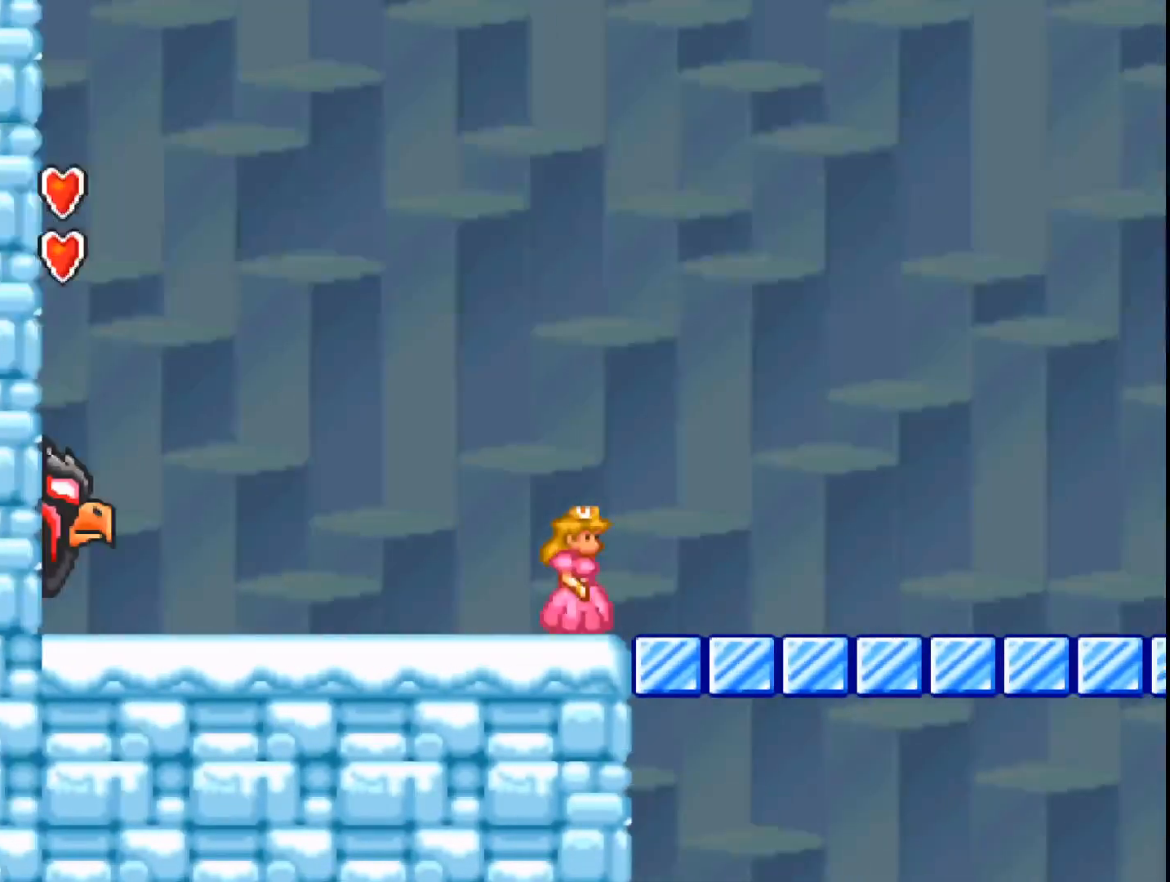
{"buttons": ["A", "DPAD_RIGHT"], "events": [[267, "B", "up"]]}
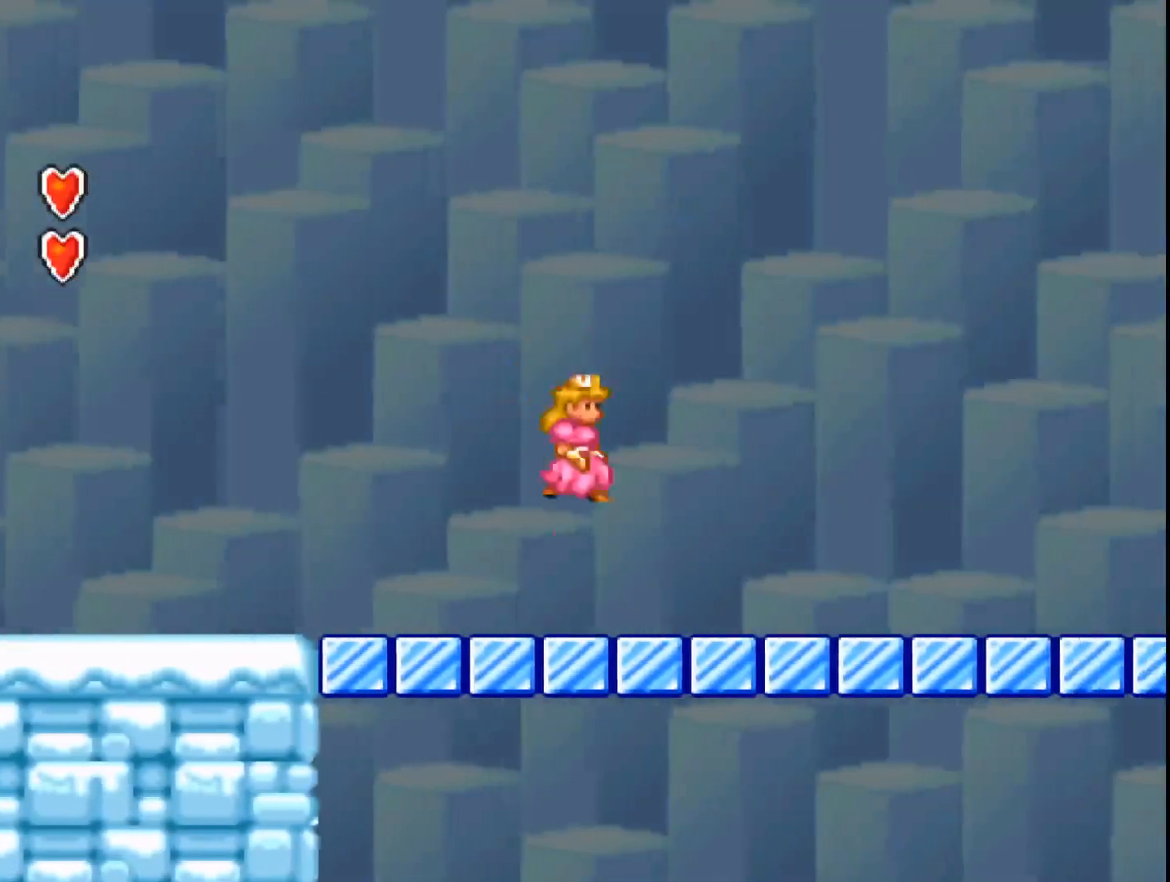
{"buttons": ["A", "DPAD_RIGHT"], "events": []}
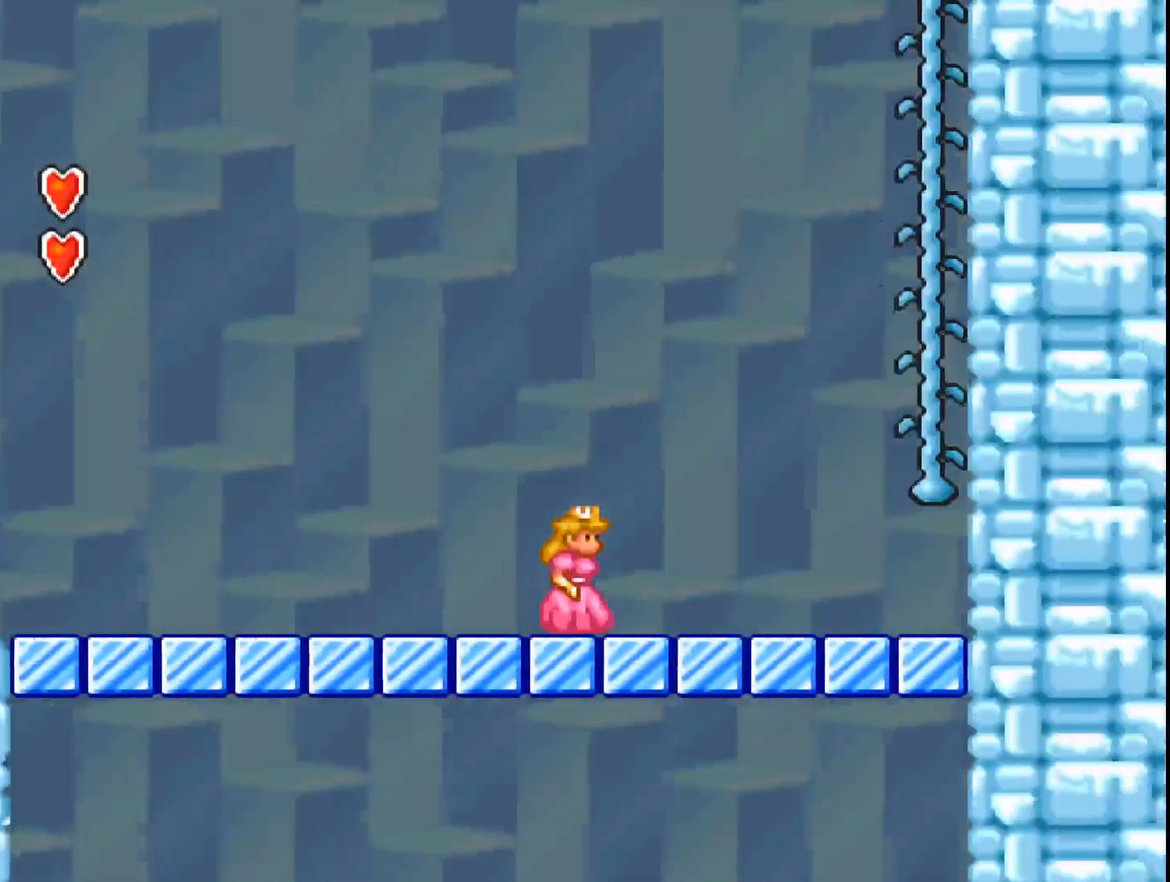
{"buttons": ["A", "B", "DPAD_RIGHT"], "events": [[300, "B", "down"]]}
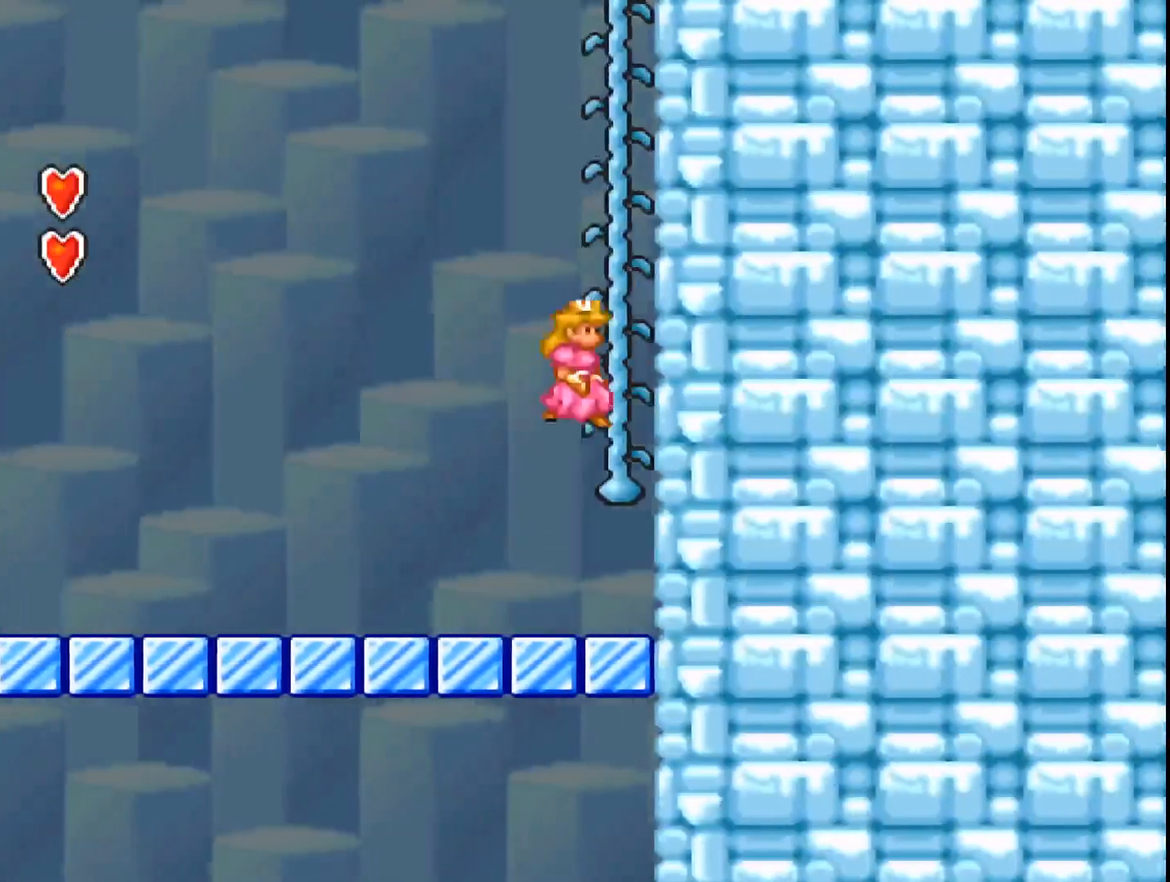
{"buttons": ["A", "DPAD_UP"], "events": [[67, "DPAD_RIGHT", "up"], [167, "B", "up"], [167, "DPAD_UP", "down"]]}
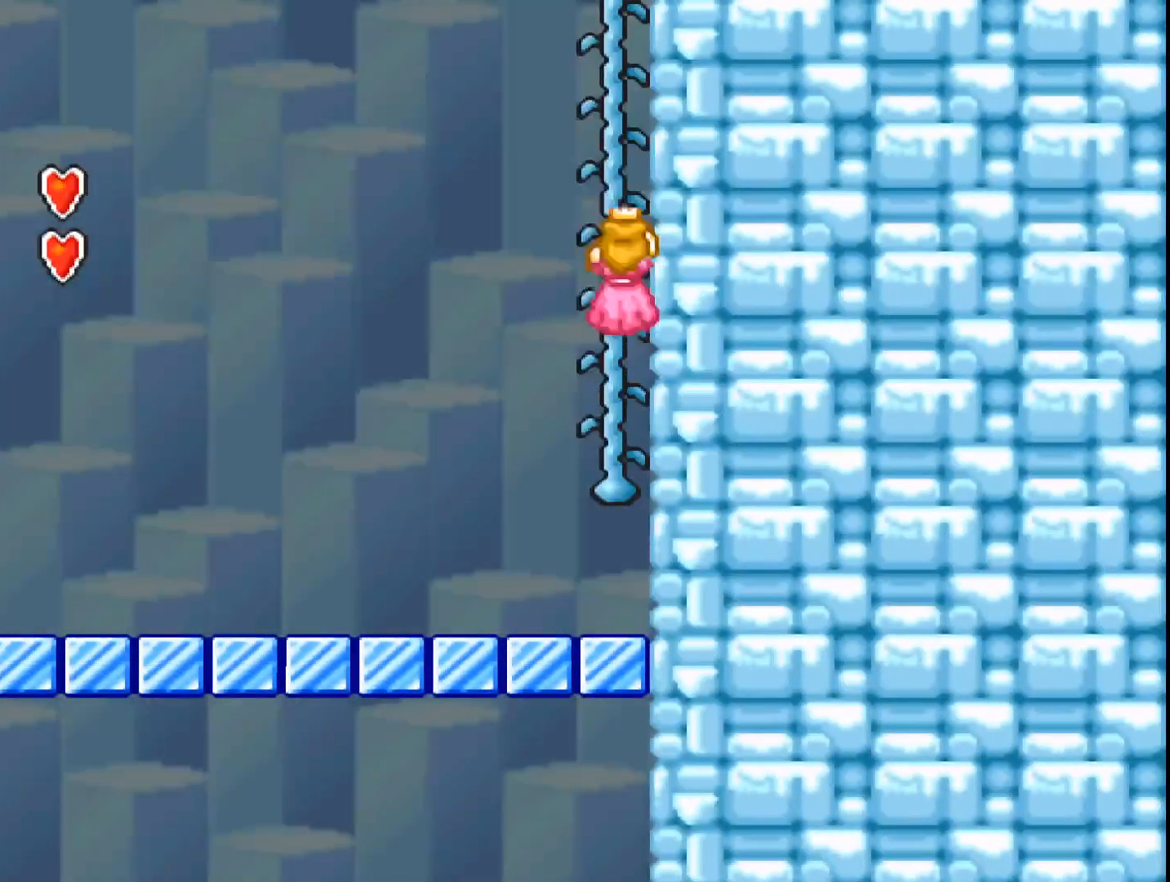
{"buttons": ["A", "DPAD_UP"], "events": []}
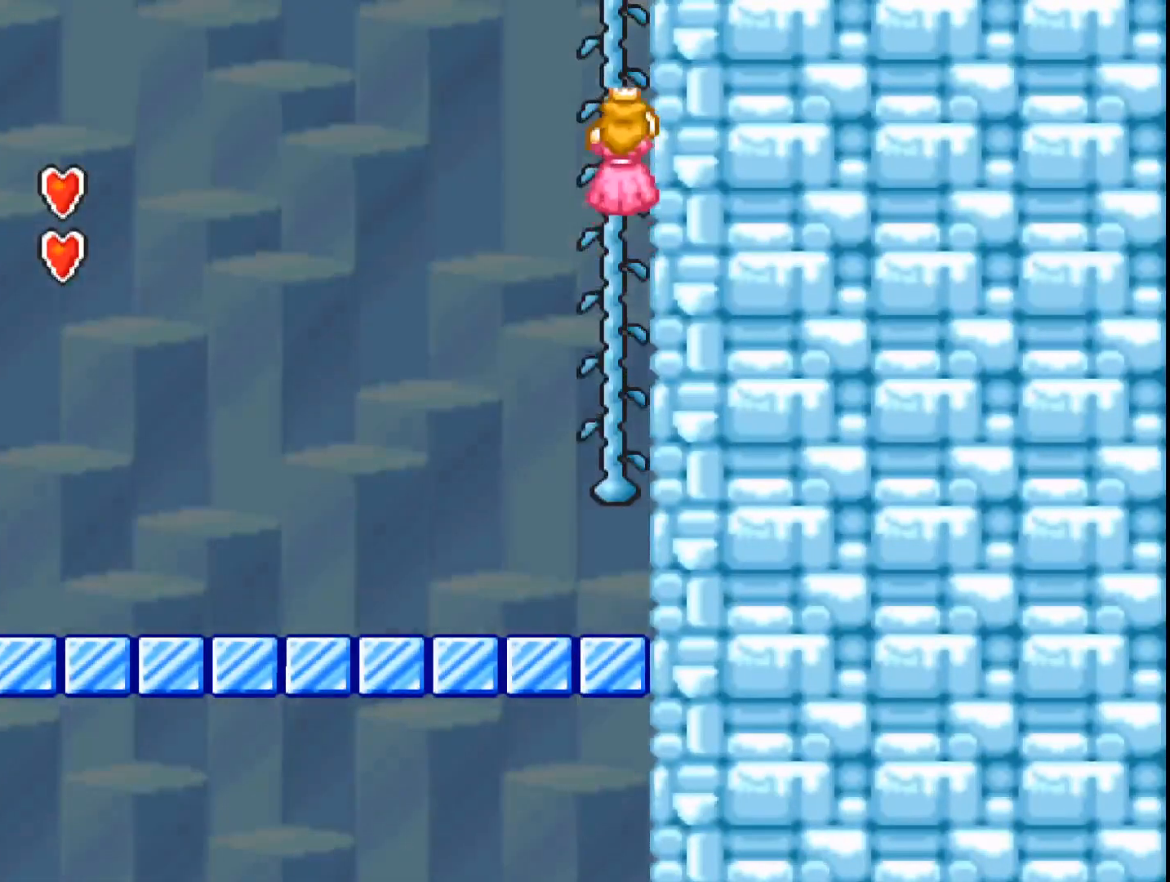
{"buttons": ["A", "DPAD_UP"], "events": []}
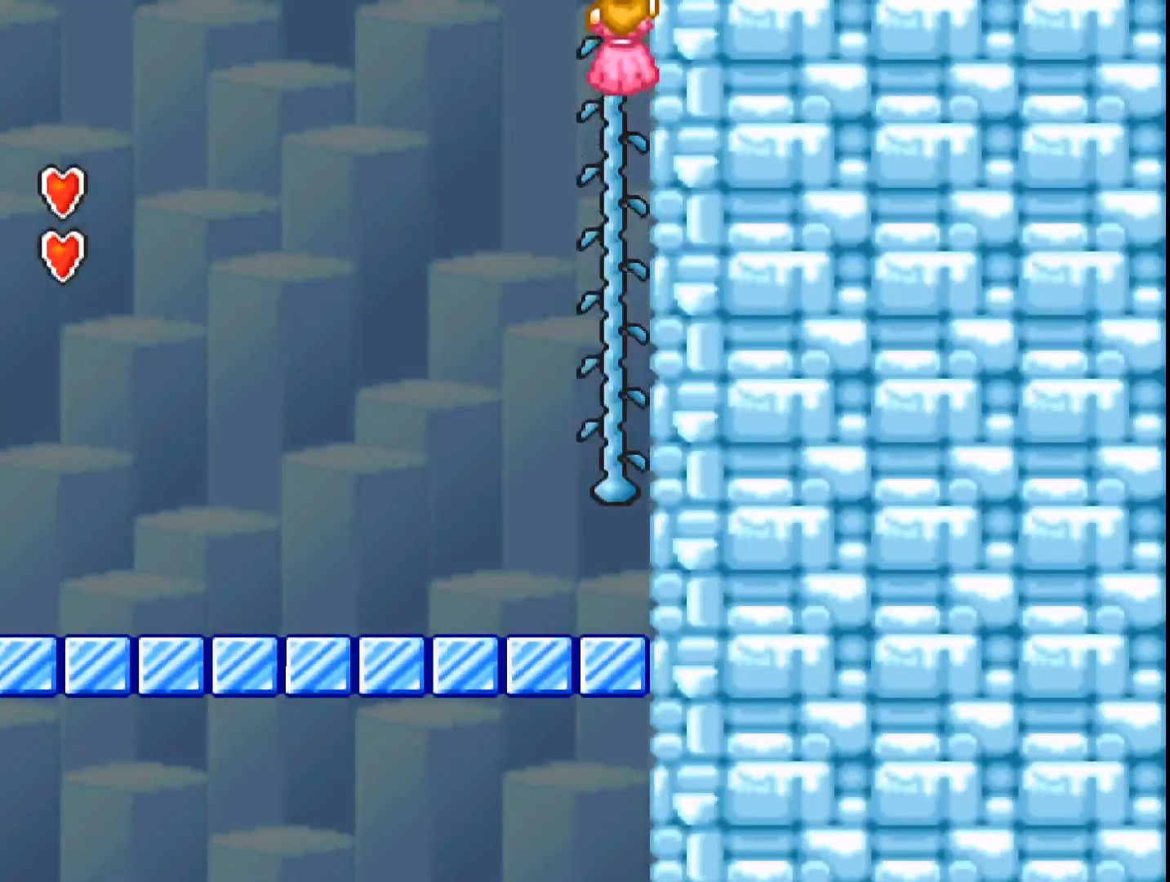
{"buttons": ["A", "DPAD_UP"], "events": []}
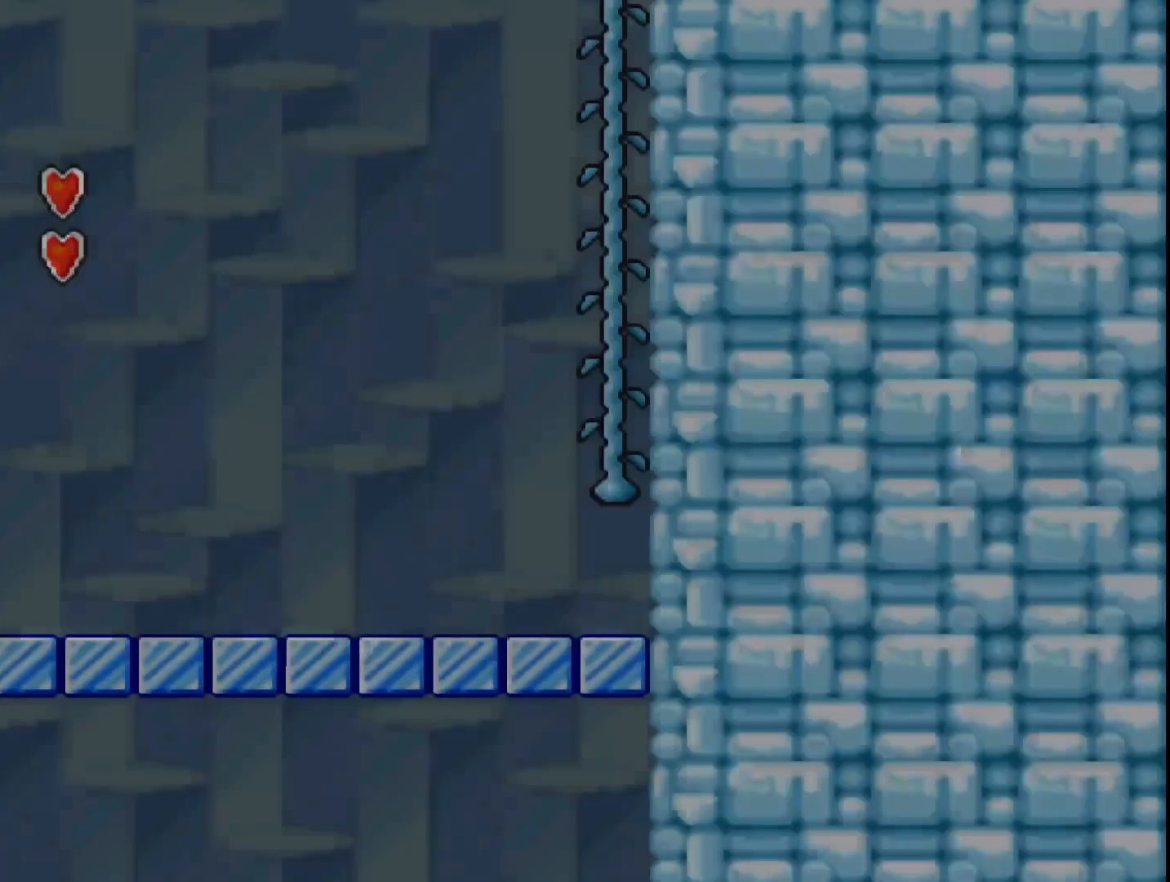
{"buttons": ["A", "DPAD_UP"], "events": []}
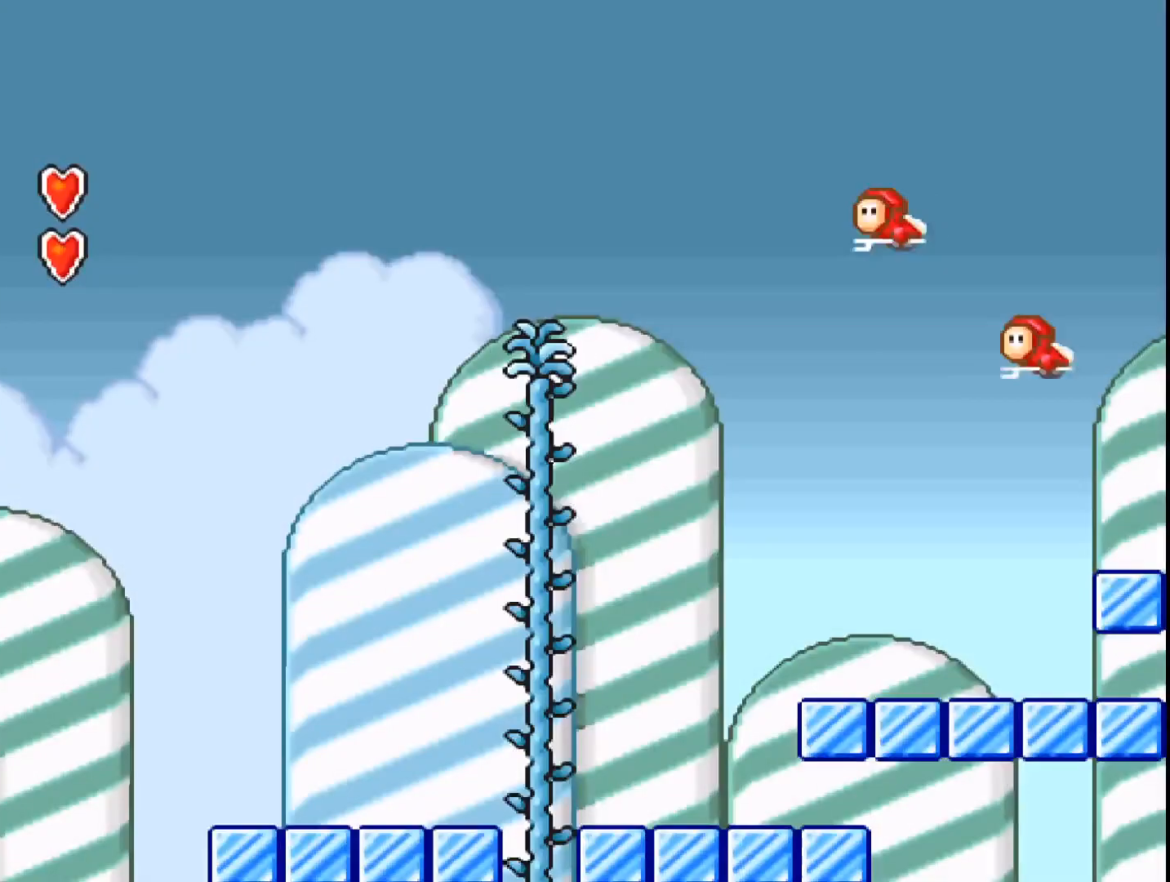
{"buttons": ["A", "DPAD_UP"], "events": []}
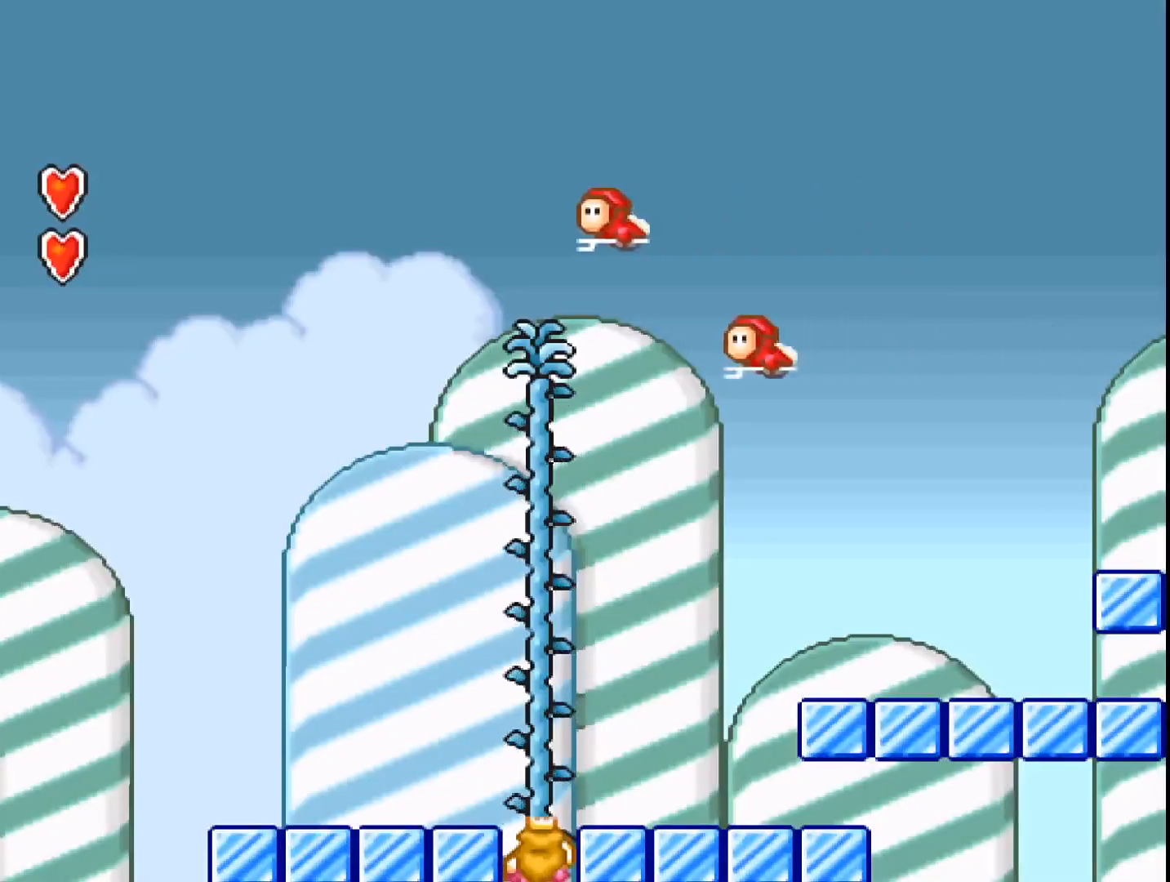
{"buttons": ["A", "DPAD_UP"], "events": []}
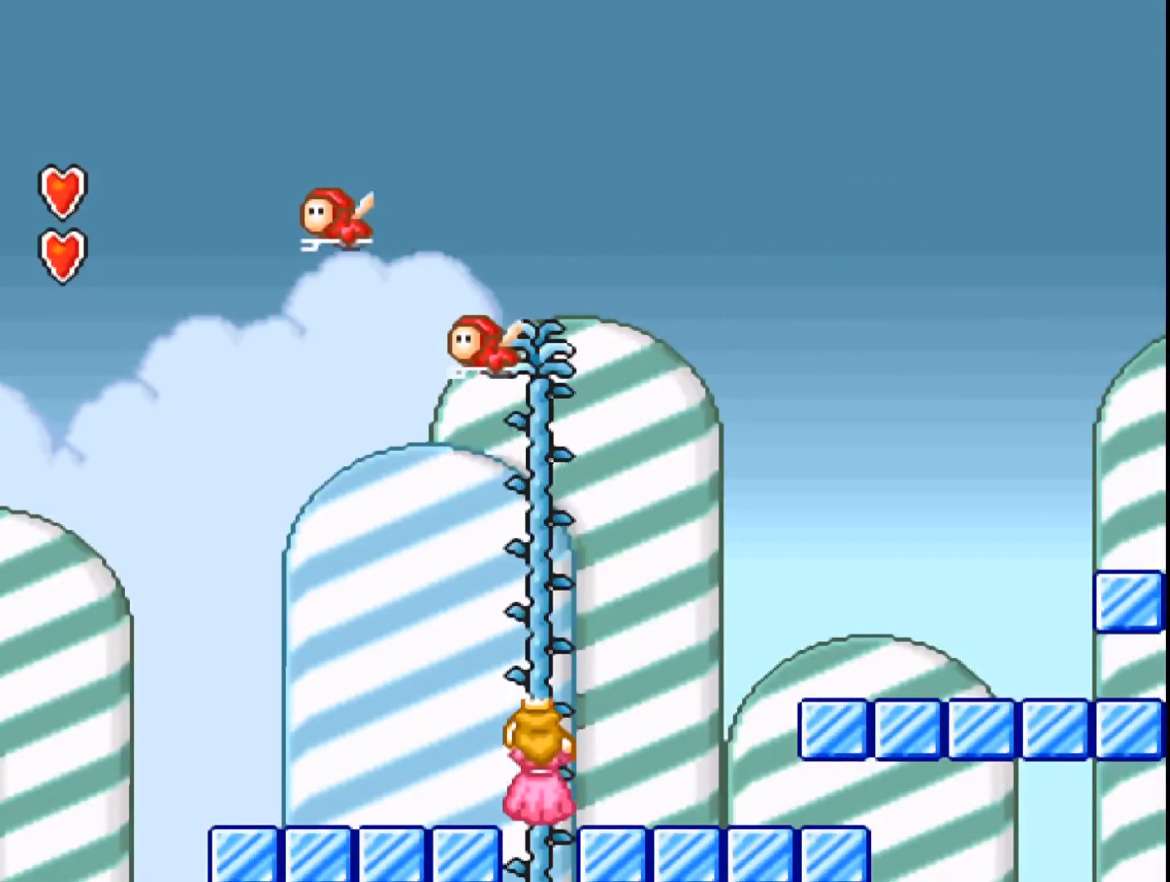
{"buttons": [], "events": [[333, "DPAD_UP", "up"], [433, "A", "up"]]}
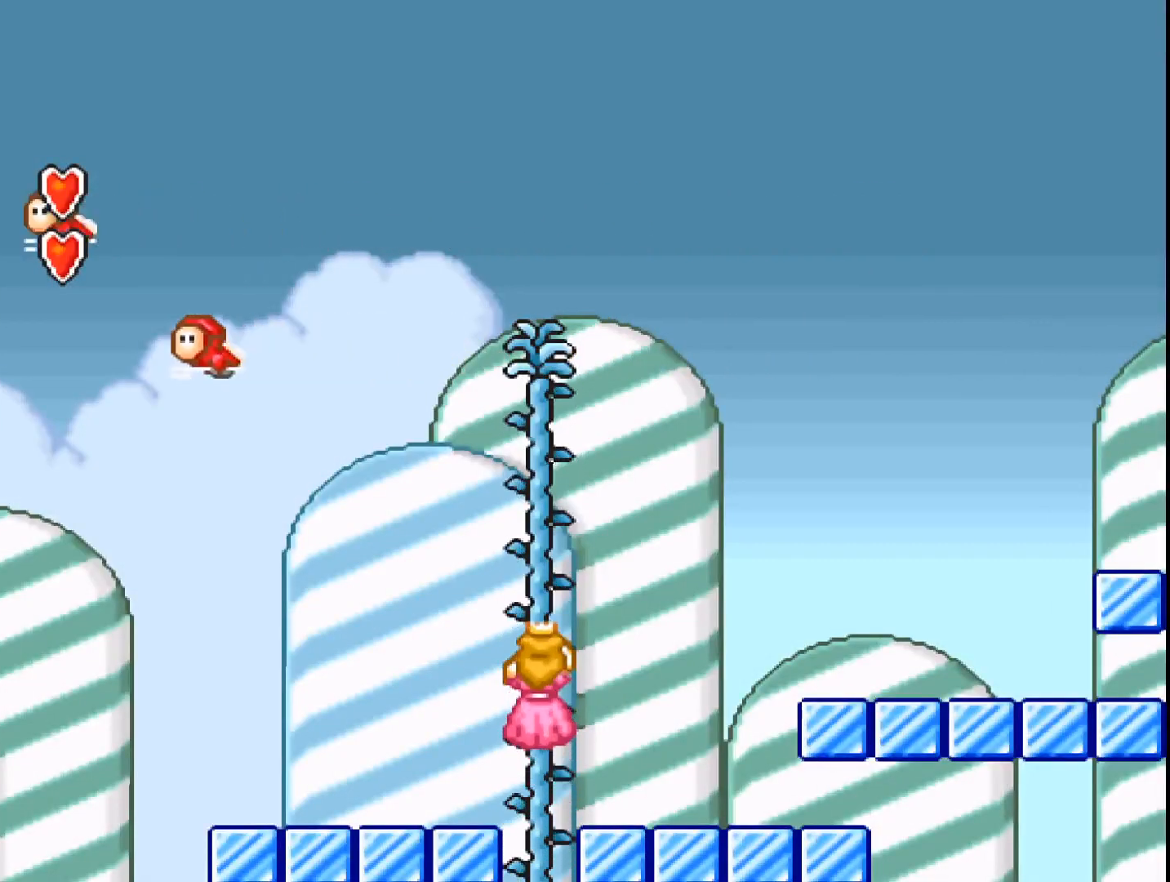
{"buttons": ["DPAD_RIGHT"], "events": [[67, "DPAD_RIGHT", "down"], [200, "DPAD_RIGHT", "up"], [500, "DPAD_RIGHT", "down"]]}
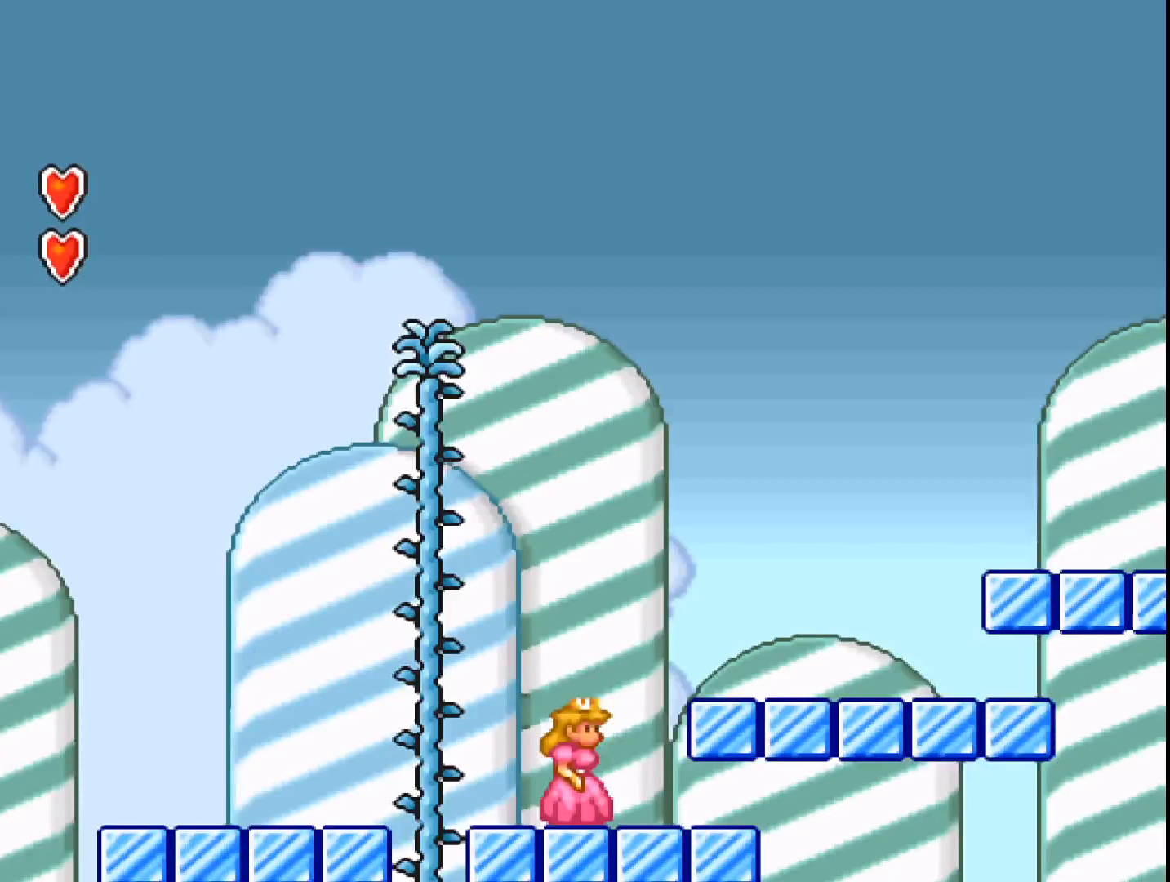
{"buttons": ["DPAD_LEFT"], "events": [[33, "B", "down"], [300, "DPAD_RIGHT", "up"], [367, "B", "up"], [467, "DPAD_LEFT", "down"]]}
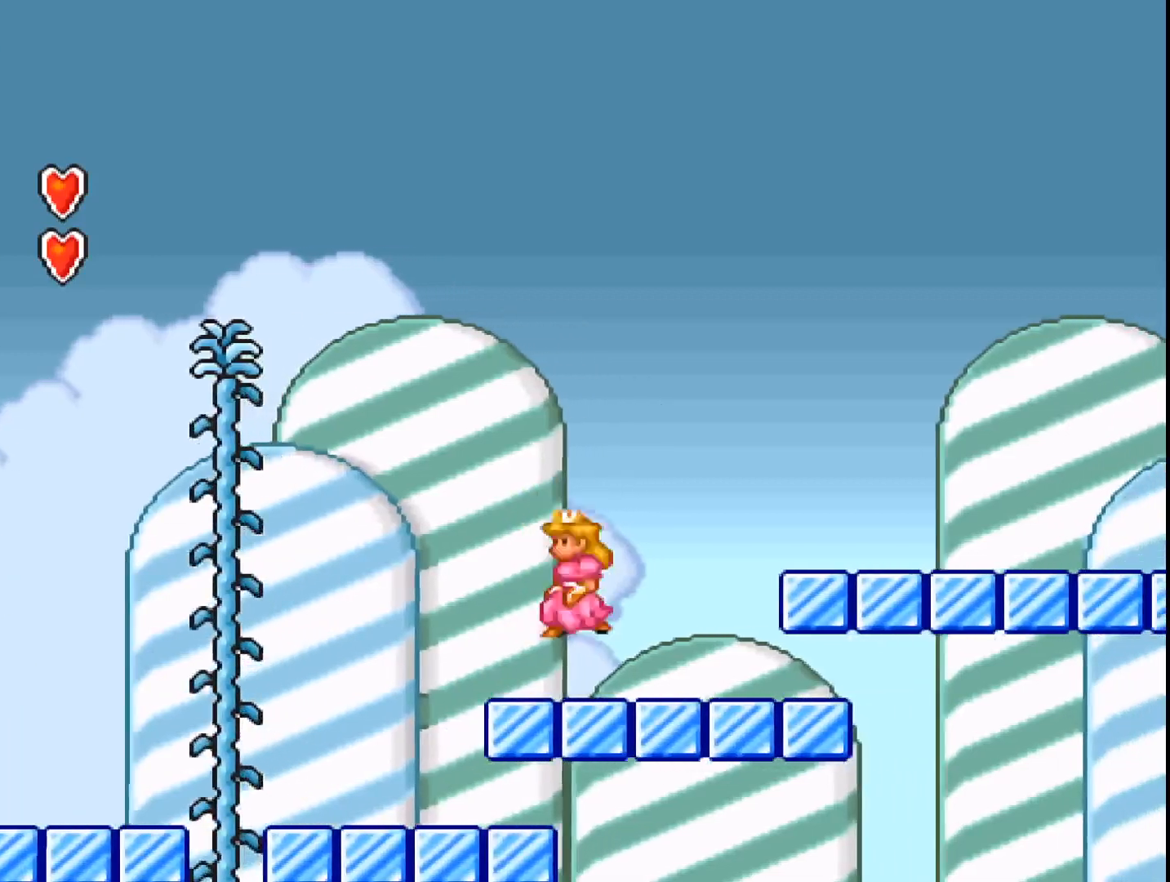
{"buttons": ["B", "DPAD_RIGHT"], "events": [[67, "DPAD_LEFT", "up"], [200, "DPAD_RIGHT", "down"], [233, "B", "down"]]}